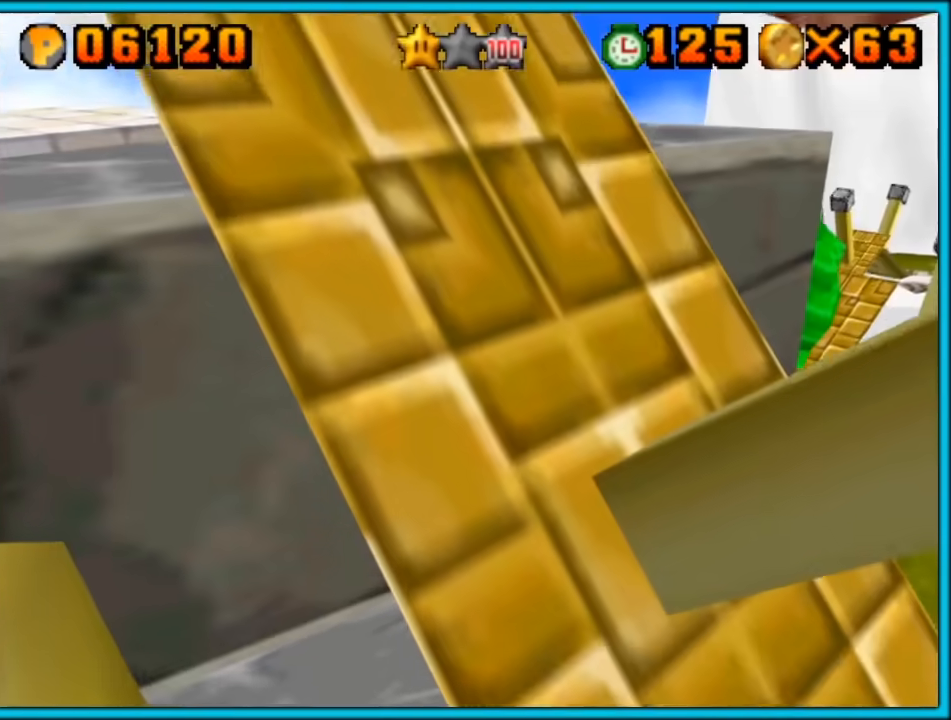
Gameplay with a controller (Nintendo layout); each line is a JSON object with the inputs held at the frame after it (dt_ms = milliseconds from this image to that frame). "button_events" lists button changes between this image and that frame as [ms after this image, input, new state], when the widget could be followed in between (sticks are given only as held states). Not read: L1 L3 R3.
{"dt_ms": 500, "buttons": [], "left_stick": "down", "button_events": [[33, "A", "up"], [167, "C_LEFT", "down"], [250, "C_LEFT", "up"], [417, "C_RIGHT", "down"], [500, "C_RIGHT", "up"]]}
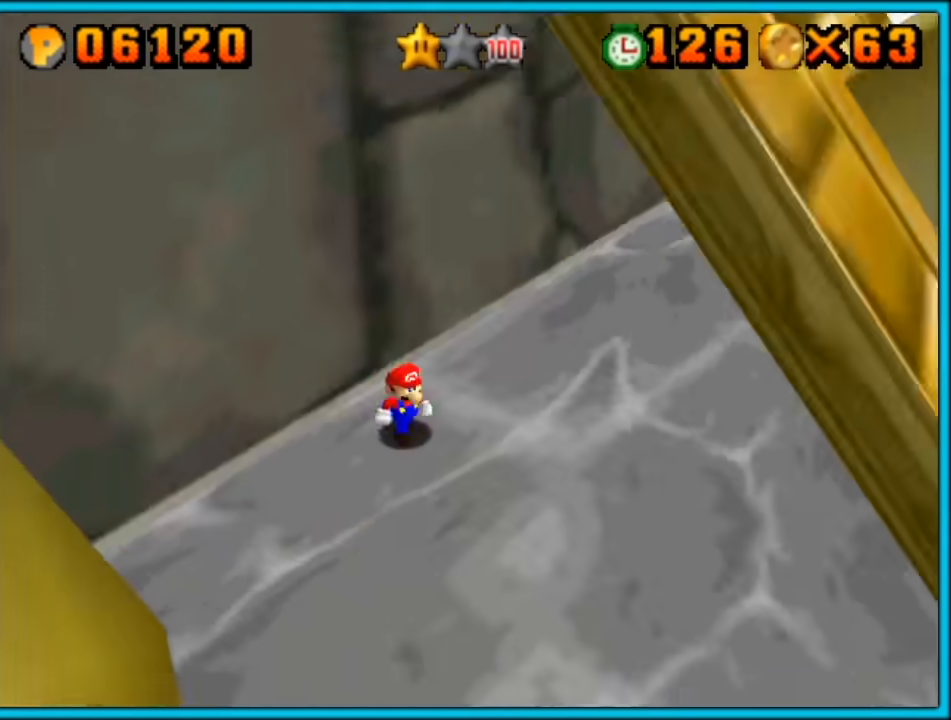
{"dt_ms": 500, "buttons": [], "left_stick": "left", "button_events": [[100, "C_RIGHT", "down"], [133, "C_DOWN", "down"], [200, "C_DOWN", "up"], [200, "C_RIGHT", "up"], [383, "C_RIGHT", "down"], [417, "C_DOWN", "down"], [467, "C_DOWN", "up"], [467, "C_RIGHT", "up"]]}
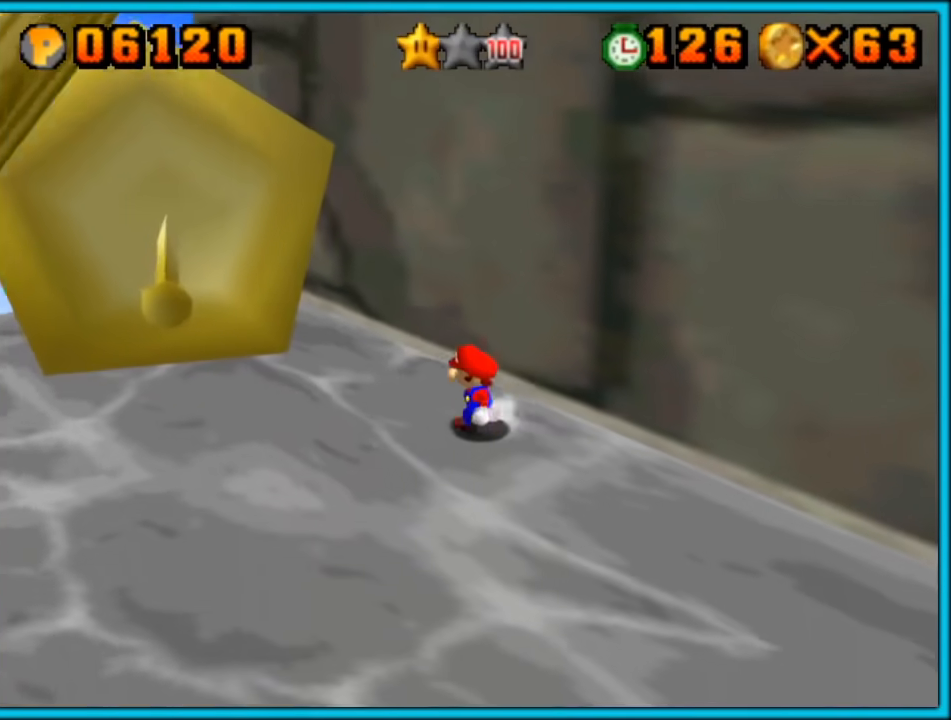
{"dt_ms": 500, "buttons": [], "left_stick": "left", "button_events": [[350, "C_LEFT", "down"], [500, "C_LEFT", "up"]]}
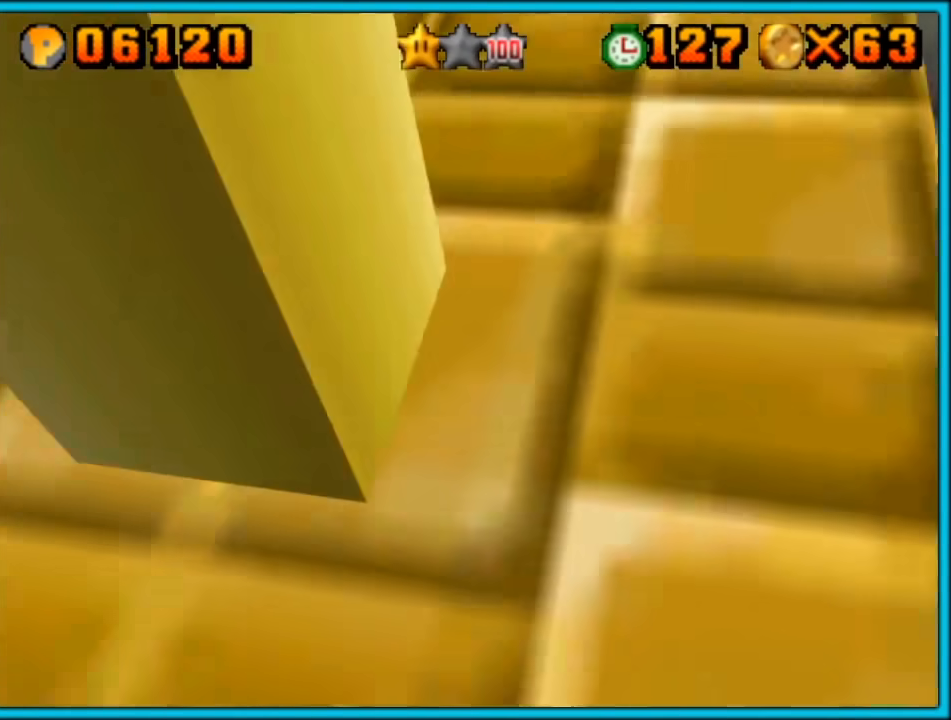
{"dt_ms": 1000, "buttons": [], "left_stick": "down-right", "button_events": [[17, "A", "down"], [217, "A", "up"], [350, "C_RIGHT", "down"], [483, "C_RIGHT", "up"]]}
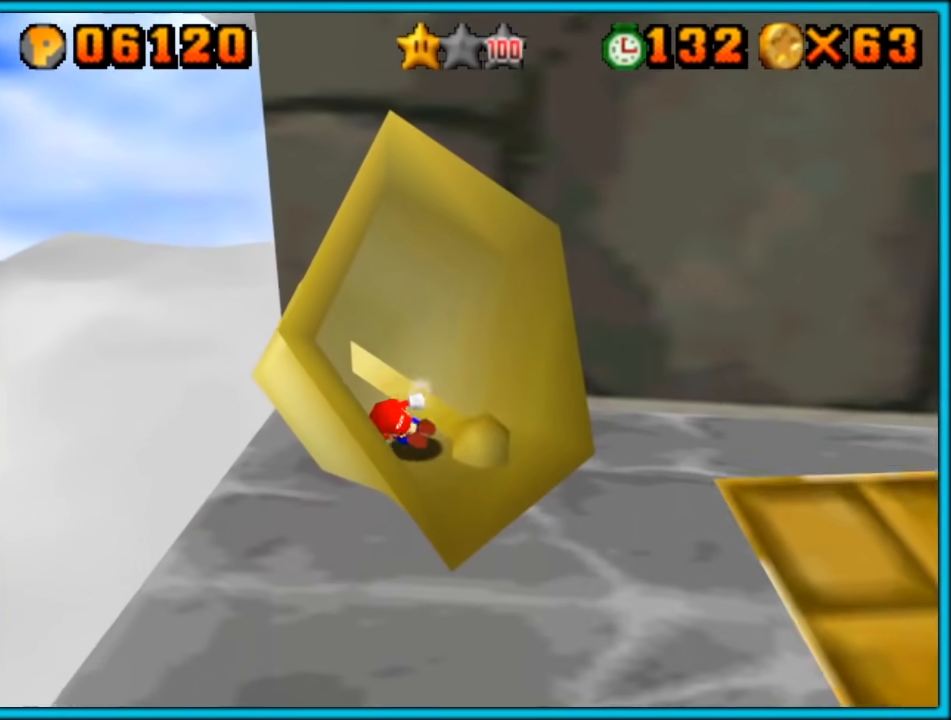
{"dt_ms": 500, "buttons": [], "left_stick": "down-right", "button_events": []}